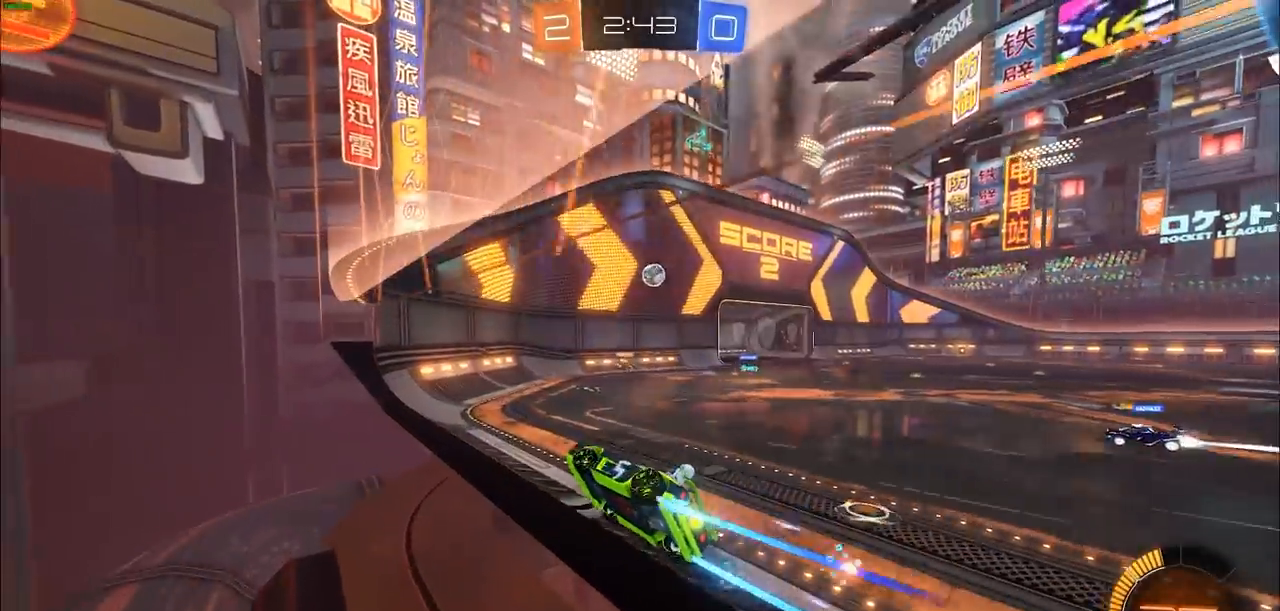
Gameplay with a controller (PlayStation layout); each line is a JSON object with the inputs held at the frame after it. "events" lists button and stick changes between this image and that frame as [ms after this image, input, new state], when the widget could be followed in between.
{"buttons": ["R2"], "left_stick": "center", "right_stick": "center", "events": [[200, "left_stick", "center"], [300, "left_stick", "right"], [483, "left_stick", "center"]]}
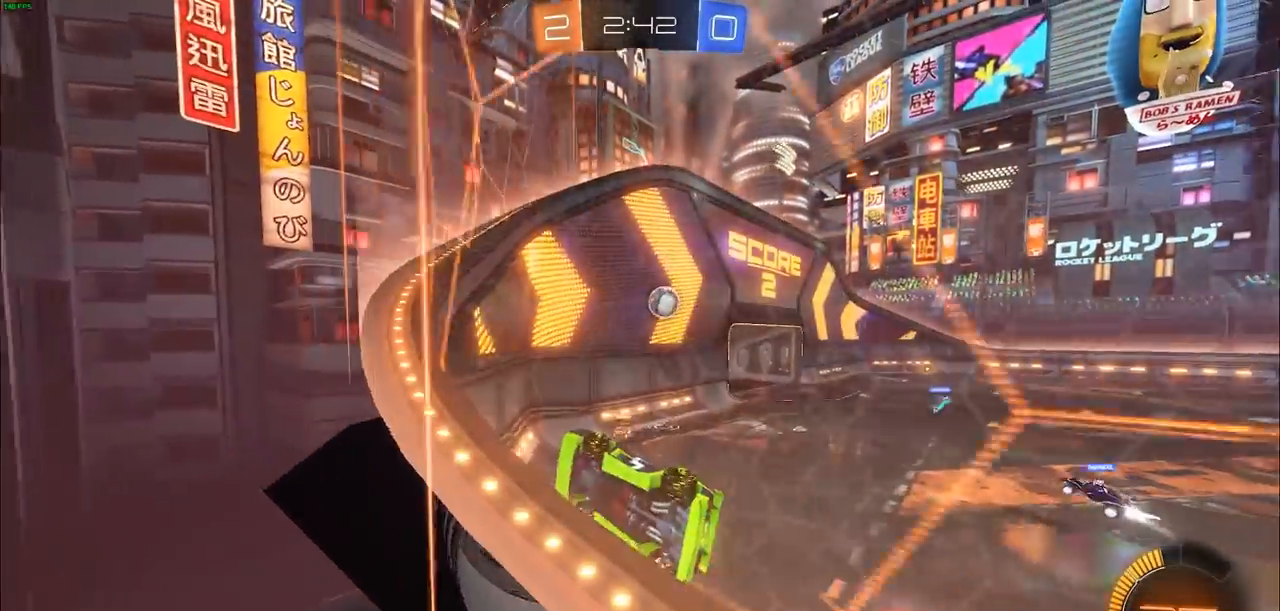
{"buttons": ["R2"], "left_stick": "center", "right_stick": "center", "events": []}
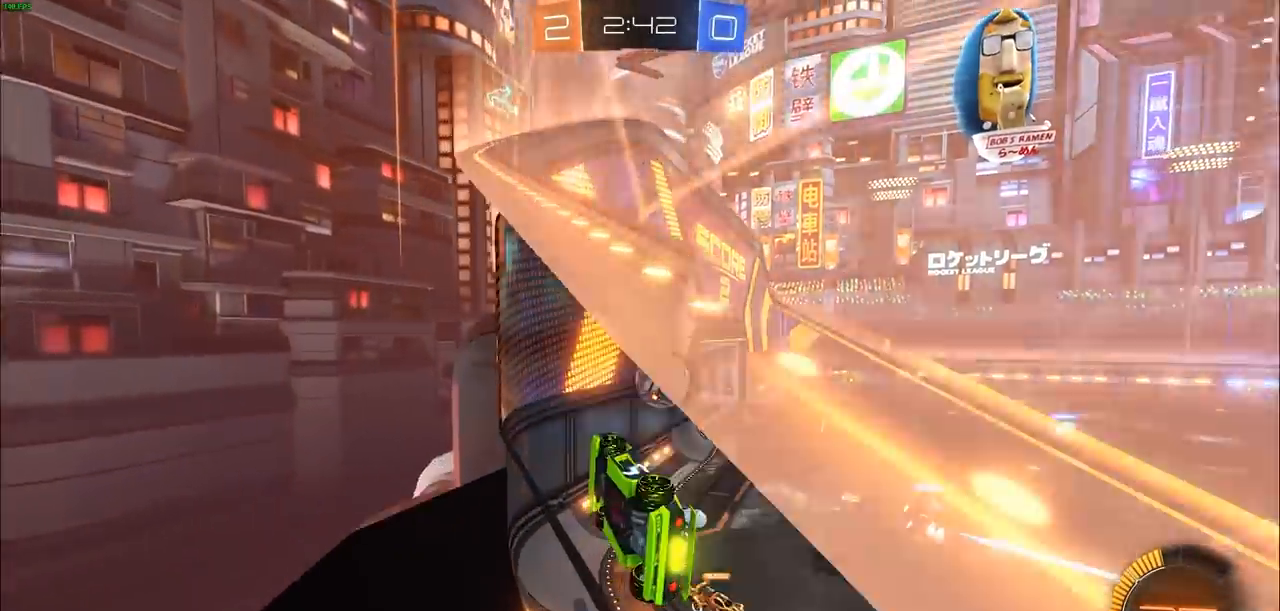
{"buttons": ["R2"], "left_stick": "right", "right_stick": "center", "events": [[200, "R1", "down"], [217, "R1", "up"], [317, "left_stick", "right"]]}
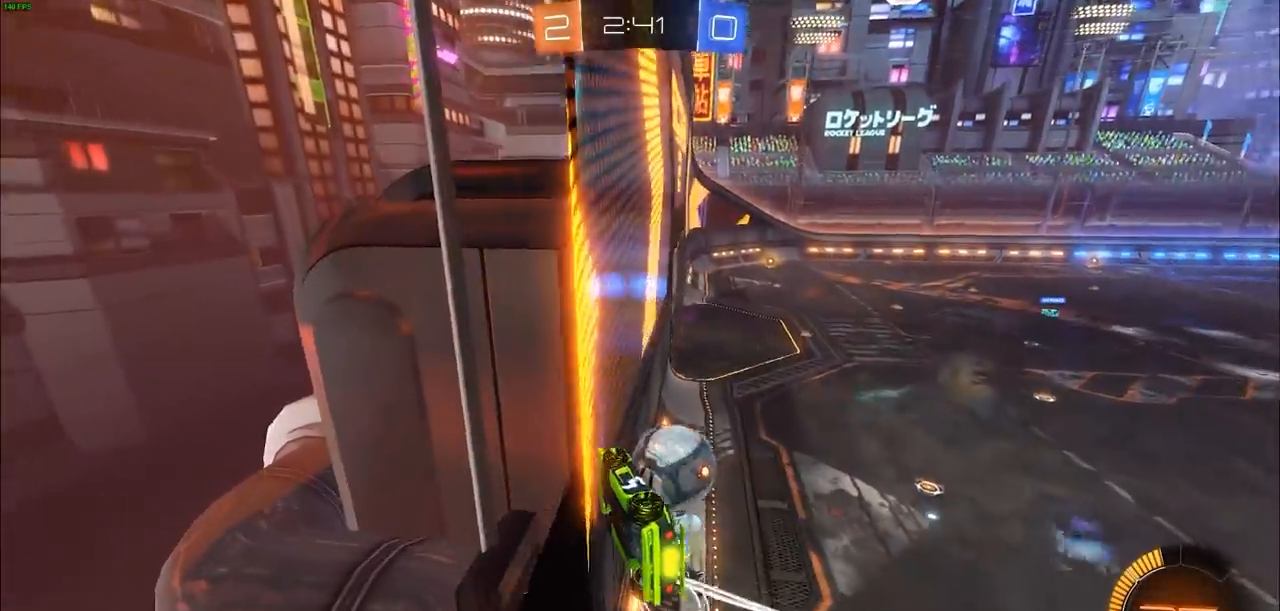
{"buttons": ["R2"], "left_stick": "left", "right_stick": "center", "events": [[50, "left_stick", "center"], [450, "left_stick", "left"]]}
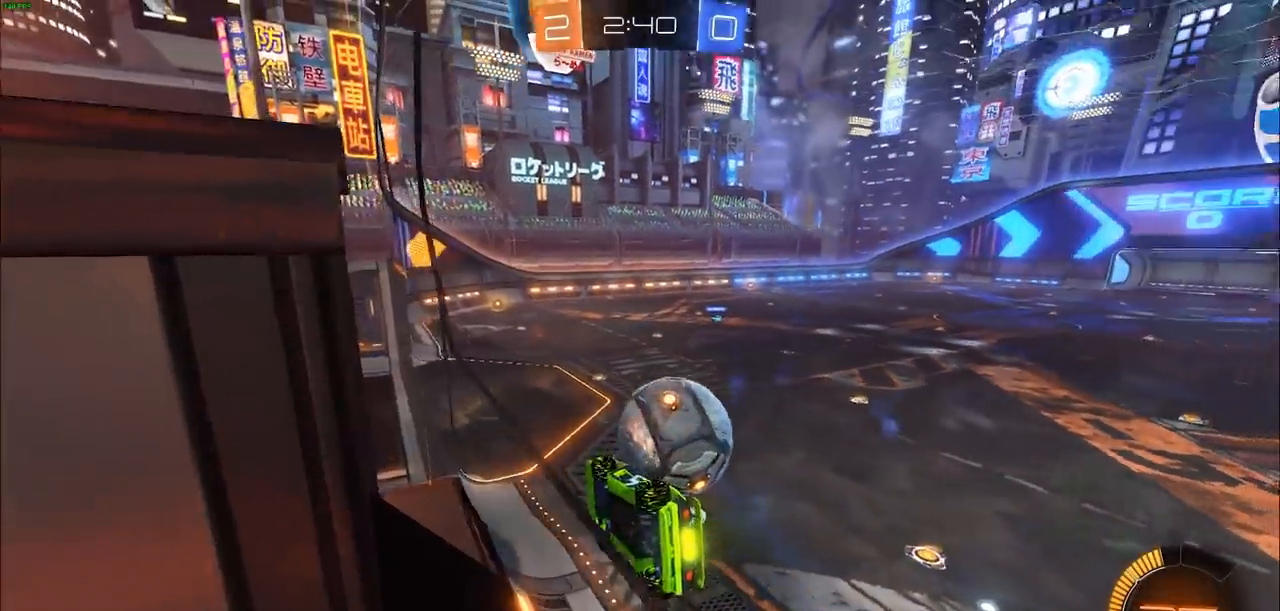
{"buttons": ["CROSS"], "left_stick": "right", "right_stick": "center", "events": [[33, "left_stick", "center"], [83, "CIRCLE", "down"], [117, "CROSS", "down"], [133, "R2", "up"], [150, "left_stick", "right"], [183, "CIRCLE", "up"], [233, "CROSS", "up"], [283, "CROSS", "down"], [383, "CROSS", "up"], [433, "CROSS", "down"]]}
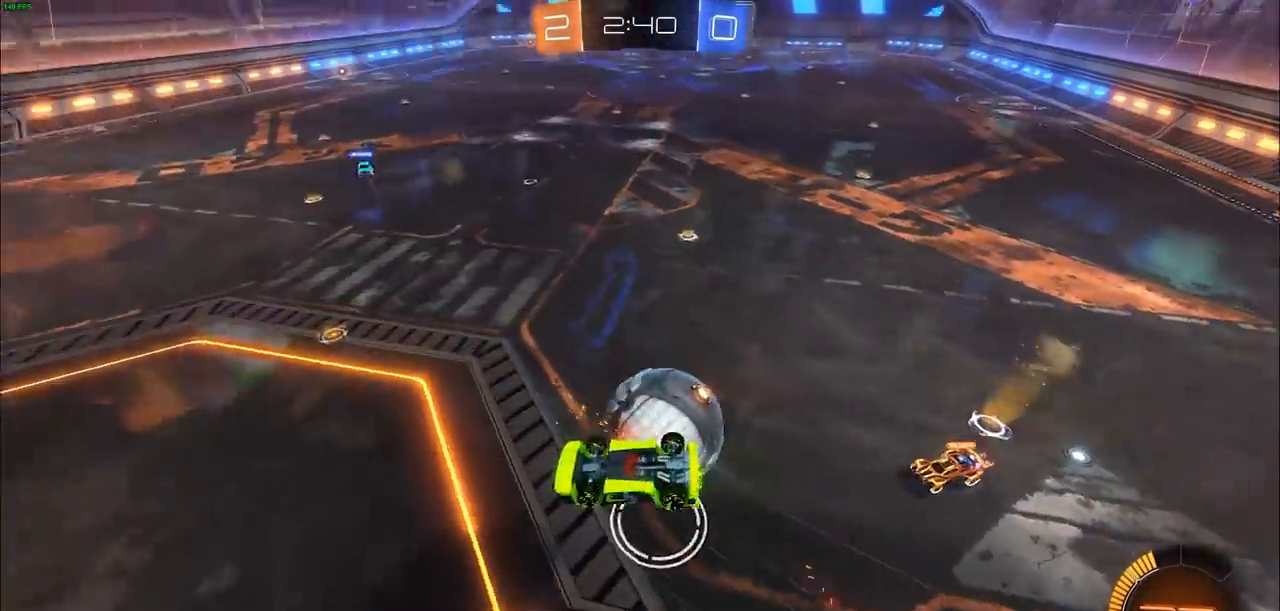
{"buttons": [], "left_stick": "right", "right_stick": "center", "events": [[50, "CROSS", "up"], [67, "left_stick", "center"], [317, "left_stick", "right"]]}
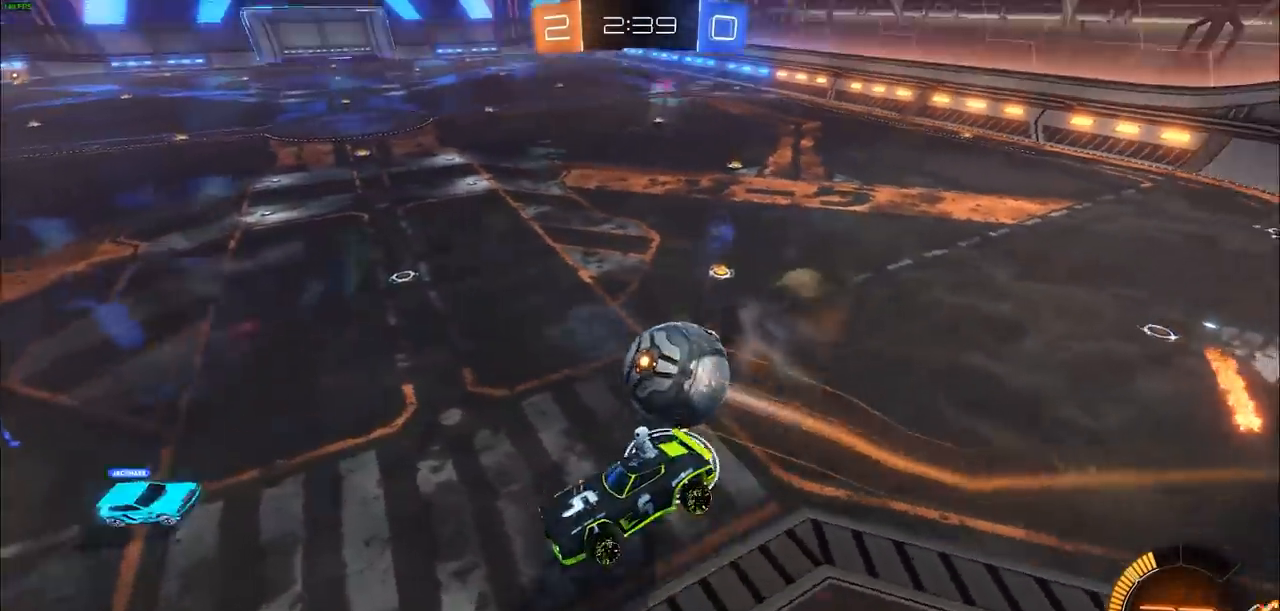
{"buttons": [], "left_stick": "center", "right_stick": "center", "events": [[183, "left_stick", "down-left"], [267, "L1", "down"], [450, "L1", "up"], [500, "left_stick", "center"]]}
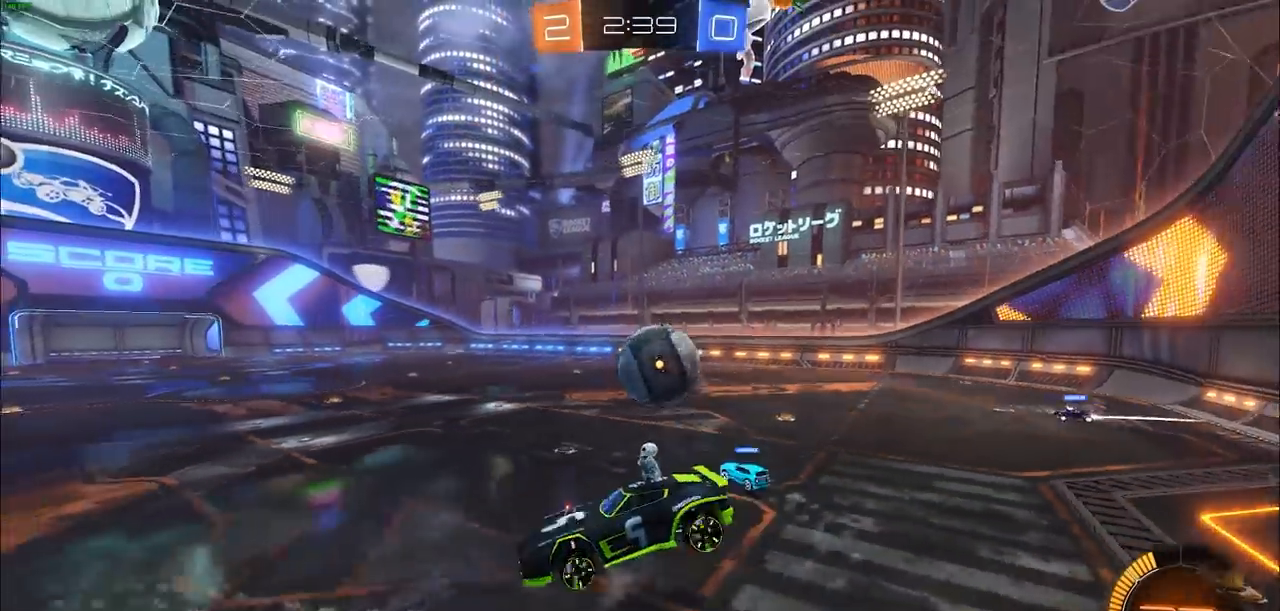
{"buttons": ["L1", "L2"], "left_stick": "right", "right_stick": "center", "events": [[17, "left_stick", "up-right"], [217, "left_stick", "center"], [400, "L1", "down"], [400, "L2", "down"], [433, "left_stick", "right"]]}
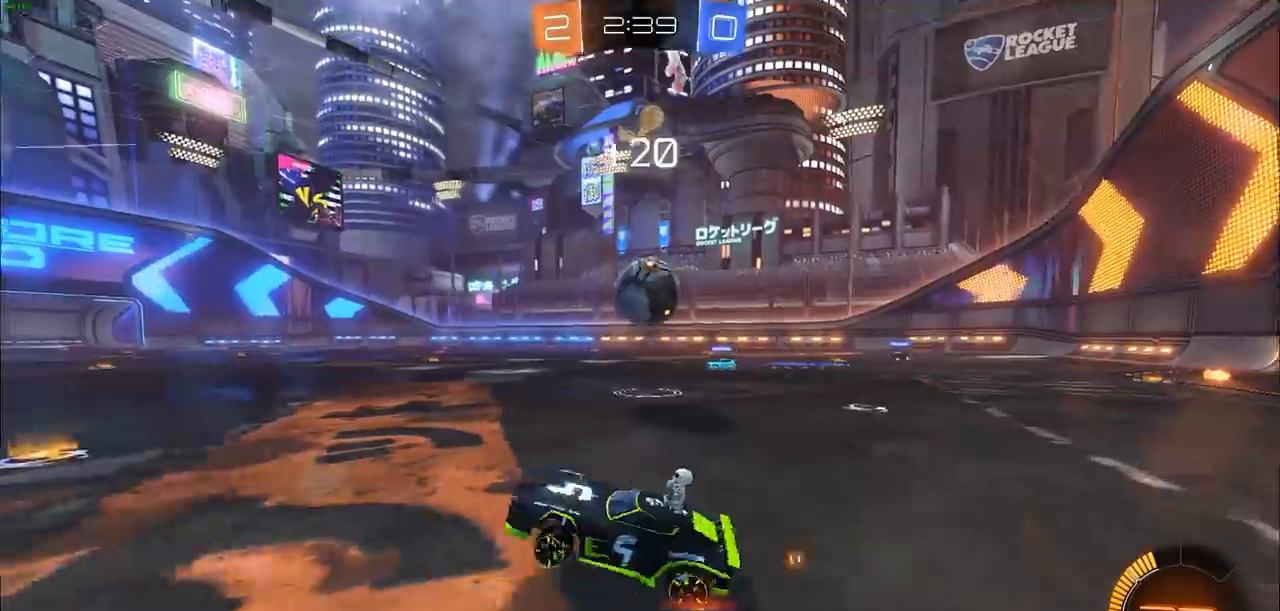
{"buttons": ["CIRCLE", "R2"], "left_stick": "left", "right_stick": "center", "events": [[50, "L1", "up"], [50, "L2", "up"], [117, "L1", "down"], [117, "L2", "down"], [217, "L1", "up"], [217, "L2", "up"], [267, "R2", "down"], [283, "CIRCLE", "down"], [467, "left_stick", "left"]]}
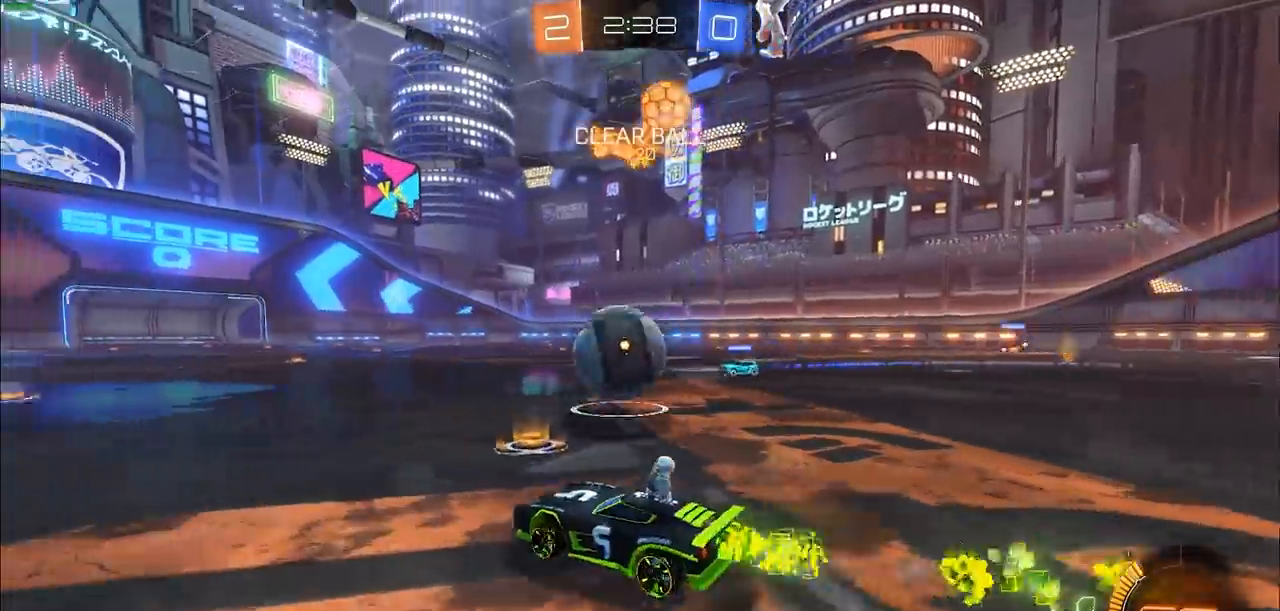
{"buttons": ["CROSS", "R2"], "left_stick": "right", "right_stick": "center", "events": [[167, "CROSS", "down"], [167, "left_stick", "down-right"], [267, "left_stick", "right"], [283, "CIRCLE", "up"]]}
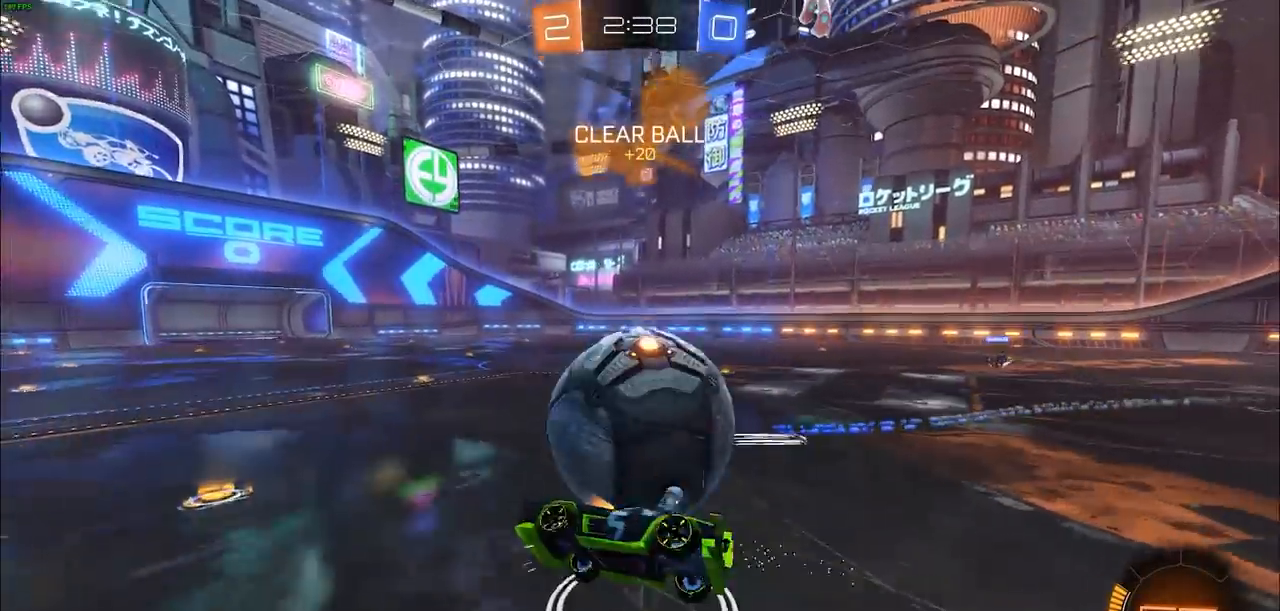
{"buttons": ["L1", "R2"], "left_stick": "right", "right_stick": "center", "events": [[150, "CROSS", "up"], [450, "L1", "down"]]}
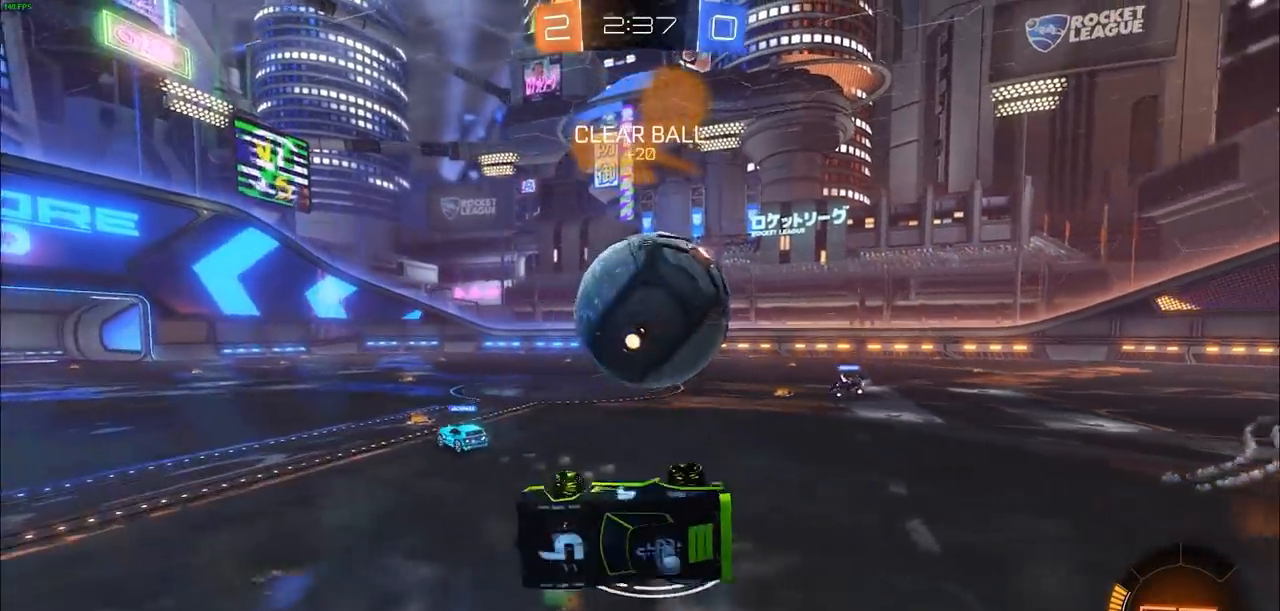
{"buttons": ["R2"], "left_stick": "up-right", "right_stick": "center", "events": [[33, "L1", "up"], [83, "left_stick", "up-right"], [183, "left_stick", "center"], [283, "left_stick", "up-right"]]}
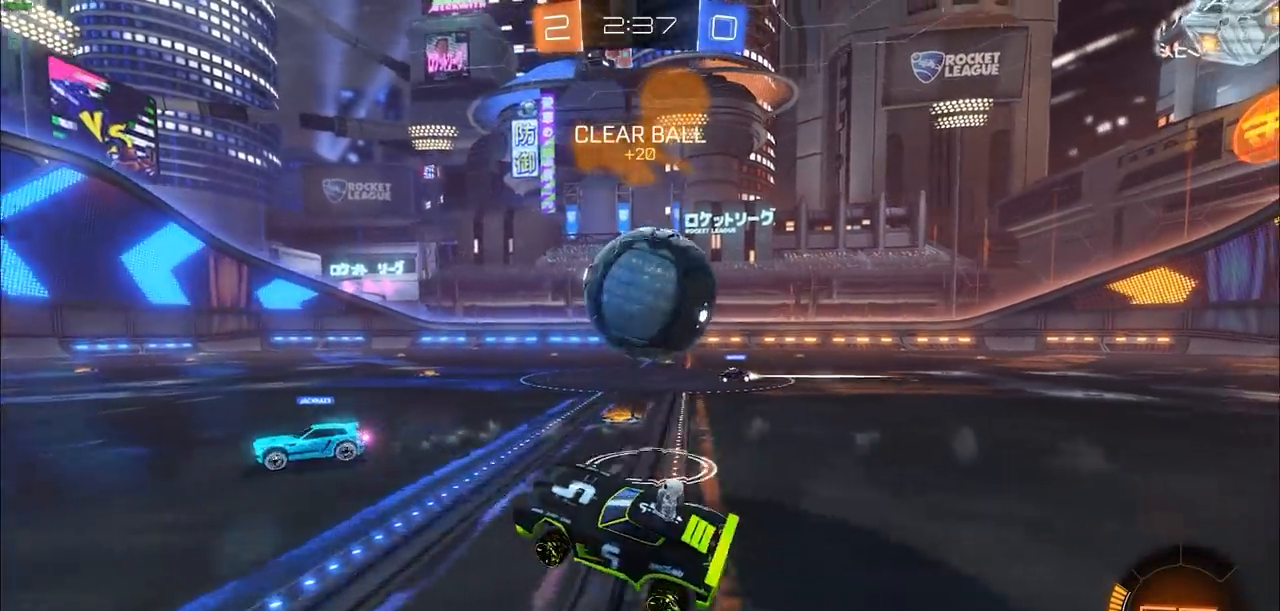
{"buttons": ["CIRCLE", "R2"], "left_stick": "up-right", "right_stick": "center", "events": [[83, "CIRCLE", "down"]]}
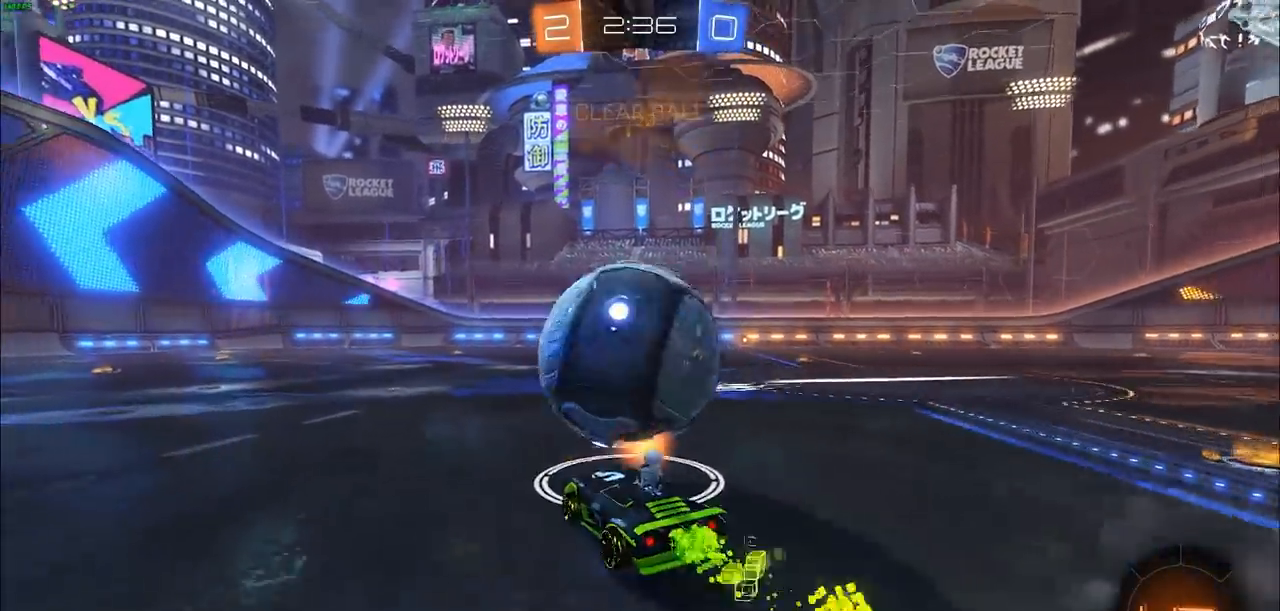
{"buttons": ["CIRCLE", "R2"], "left_stick": "left", "right_stick": "center", "events": [[133, "left_stick", "center"], [417, "left_stick", "left"]]}
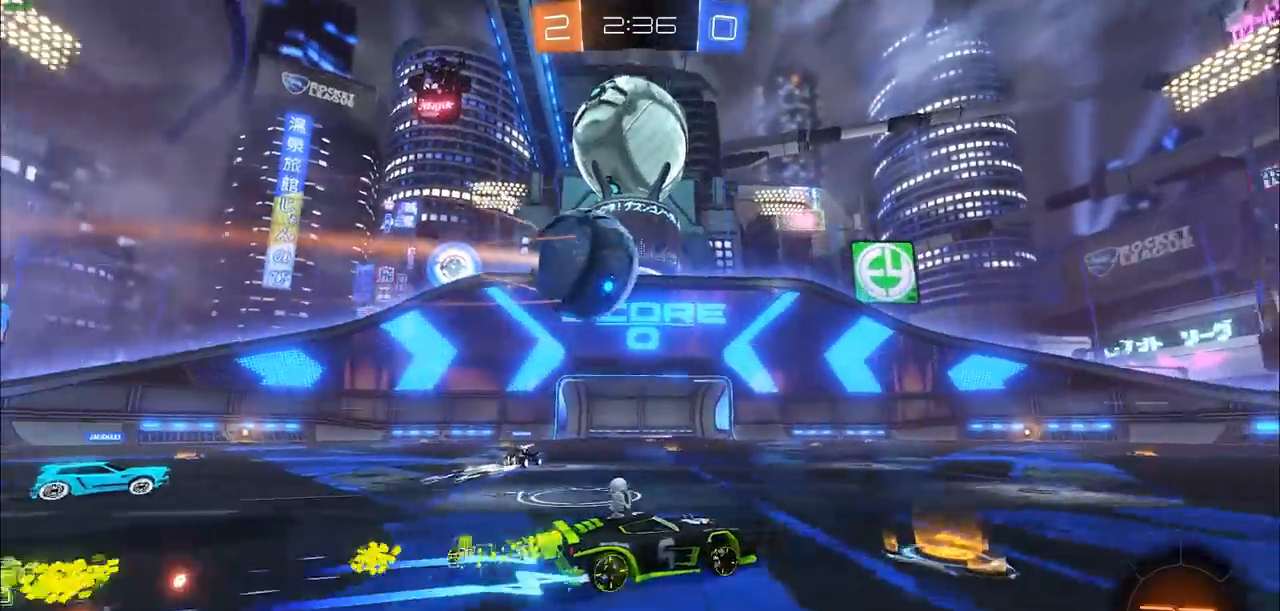
{"buttons": ["R2"], "left_stick": "up-right", "right_stick": "center", "events": [[50, "left_stick", "center"], [100, "left_stick", "left"], [217, "left_stick", "center"], [267, "CIRCLE", "up"], [450, "left_stick", "up-right"]]}
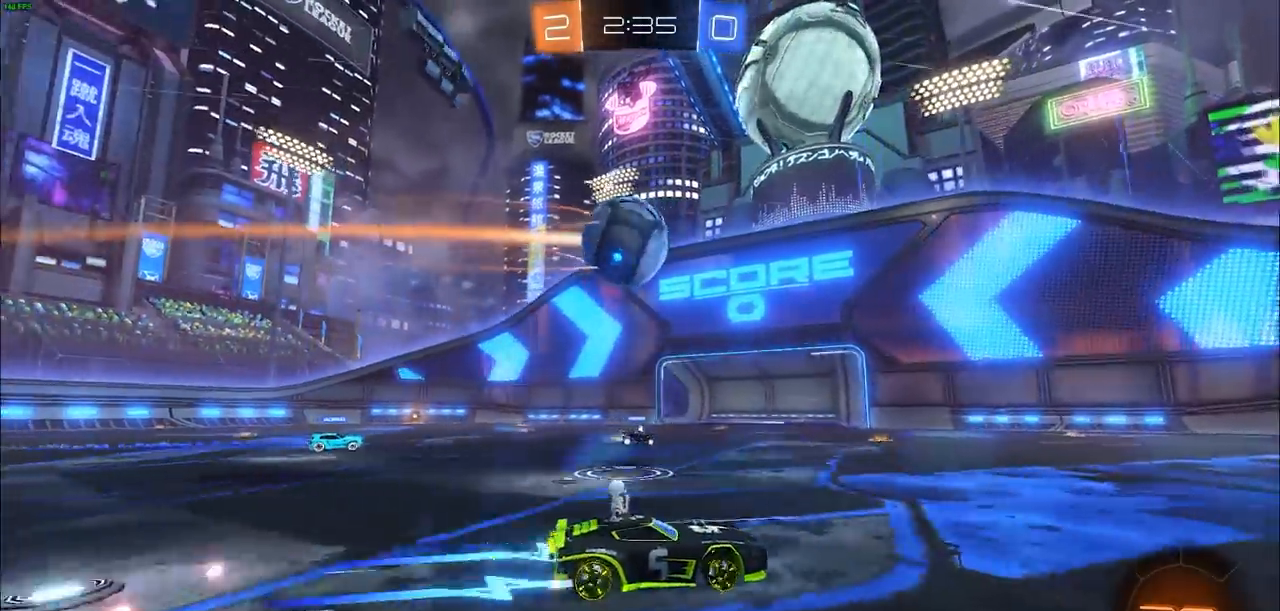
{"buttons": ["R2"], "left_stick": "left", "right_stick": "center", "events": [[50, "left_stick", "center"], [400, "left_stick", "left"]]}
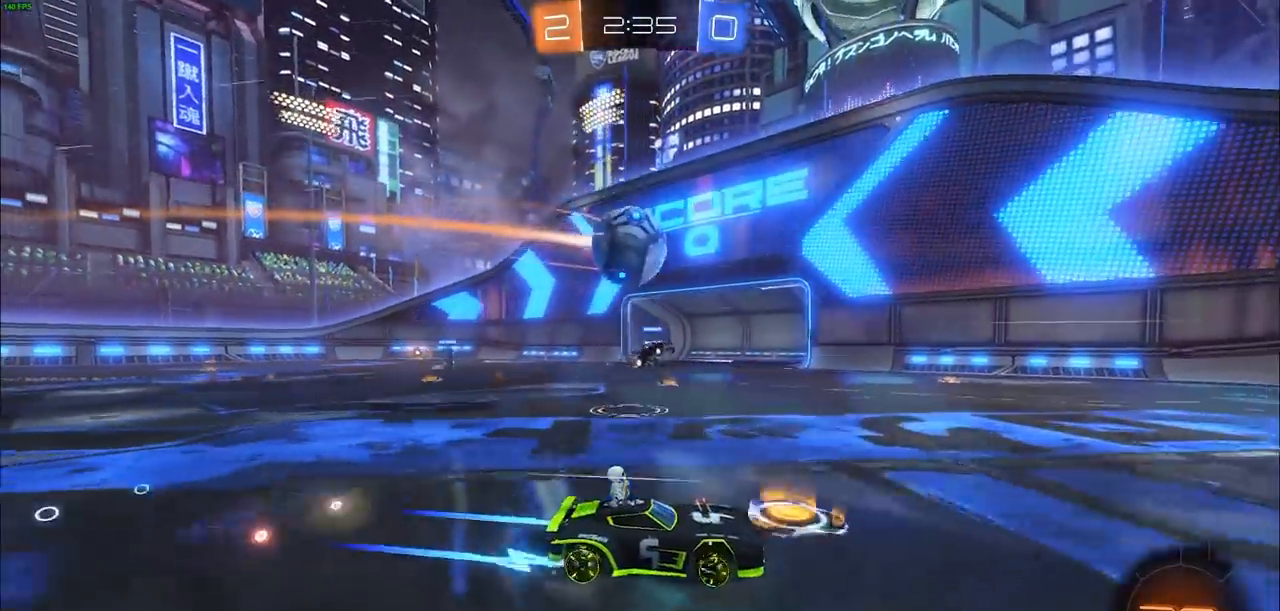
{"buttons": ["TRIANGLE", "R2"], "left_stick": "up-left", "right_stick": "center", "events": [[183, "left_stick", "right"], [250, "R2", "up"], [300, "R2", "down"], [400, "left_stick", "up-left"], [483, "TRIANGLE", "down"]]}
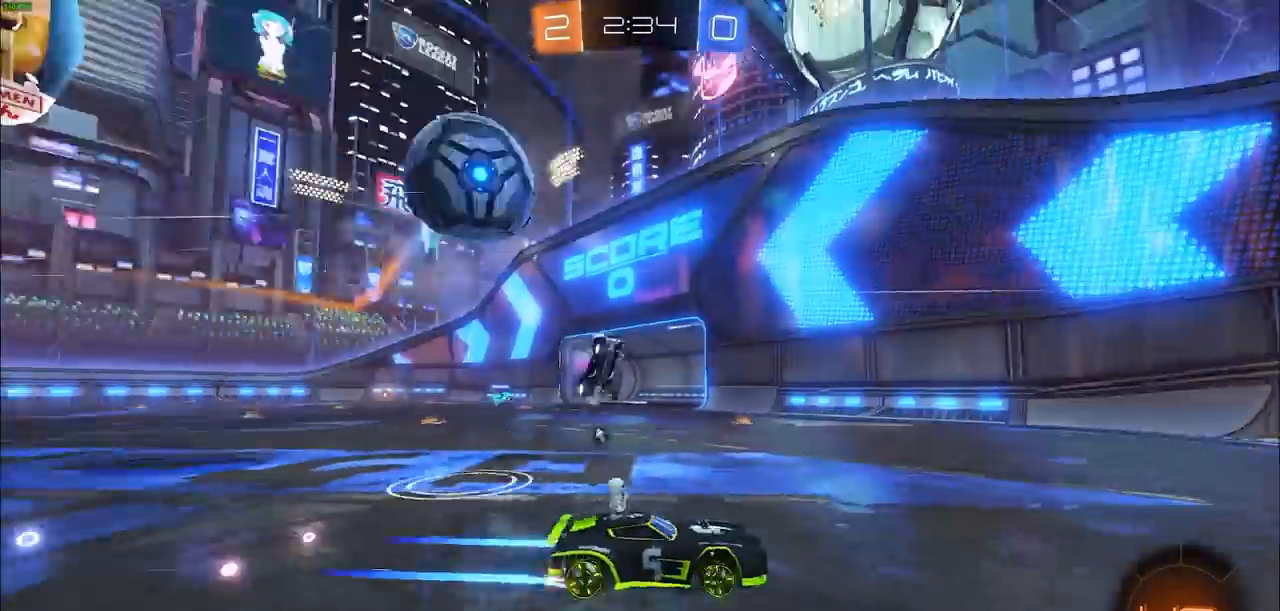
{"buttons": ["L1", "R2"], "left_stick": "right", "right_stick": "center", "events": [[67, "TRIANGLE", "up"], [283, "left_stick", "right"], [383, "TRIANGLE", "down"], [450, "L1", "down"], [450, "TRIANGLE", "up"]]}
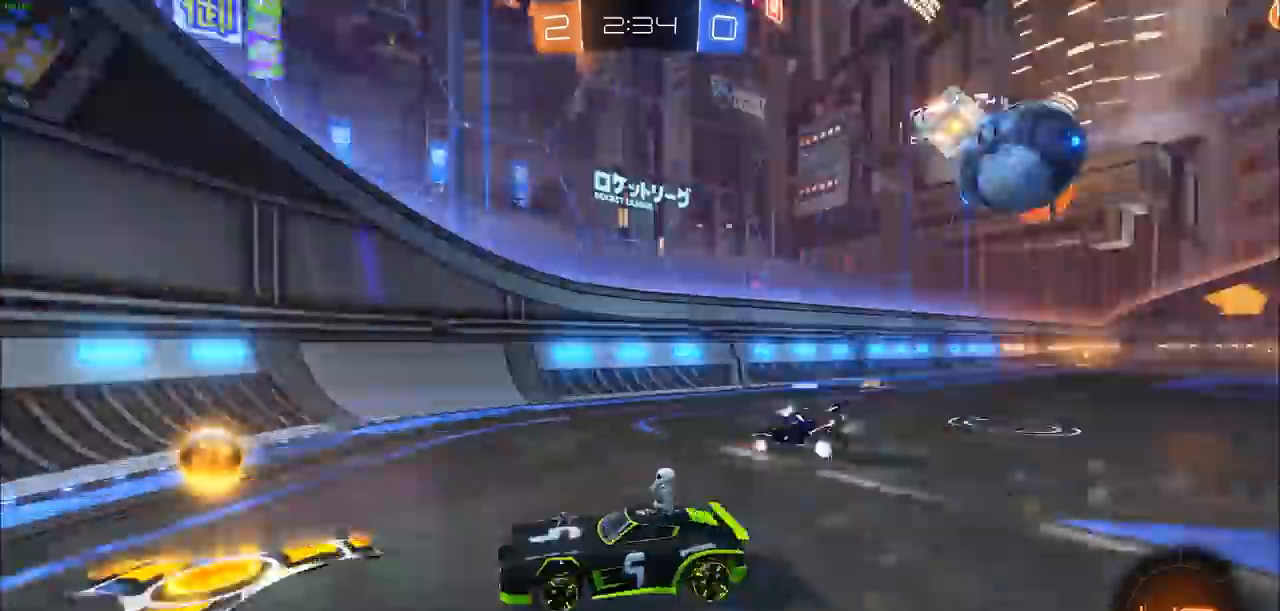
{"buttons": ["R2"], "left_stick": "right", "right_stick": "center", "events": [[83, "L1", "up"]]}
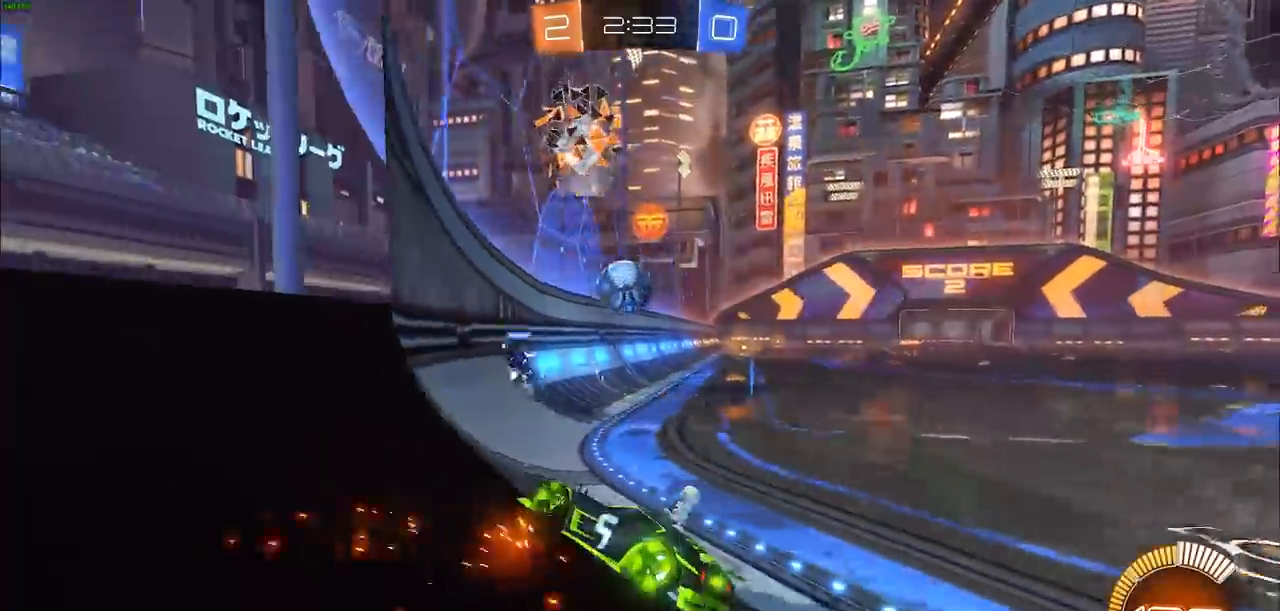
{"buttons": ["CIRCLE", "R2"], "left_stick": "right", "right_stick": "center", "events": [[200, "CIRCLE", "down"], [367, "R1", "down"], [450, "R1", "up"]]}
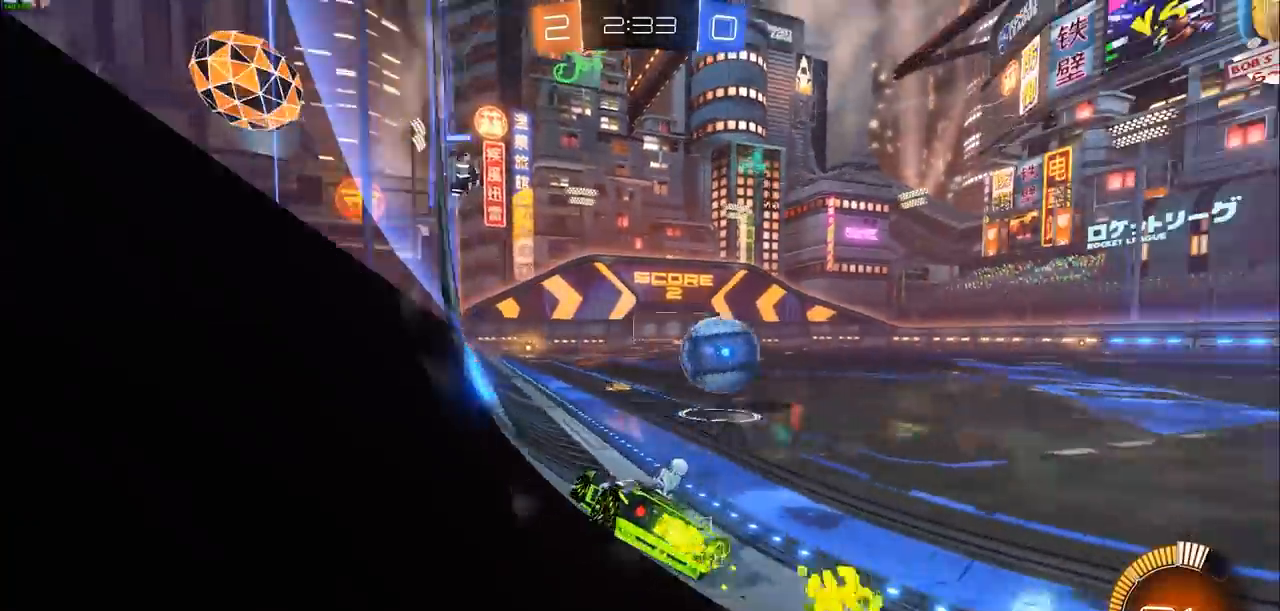
{"buttons": ["R2"], "left_stick": "right", "right_stick": "center", "events": [[100, "R1", "down"], [117, "R1", "up"], [167, "CIRCLE", "up"]]}
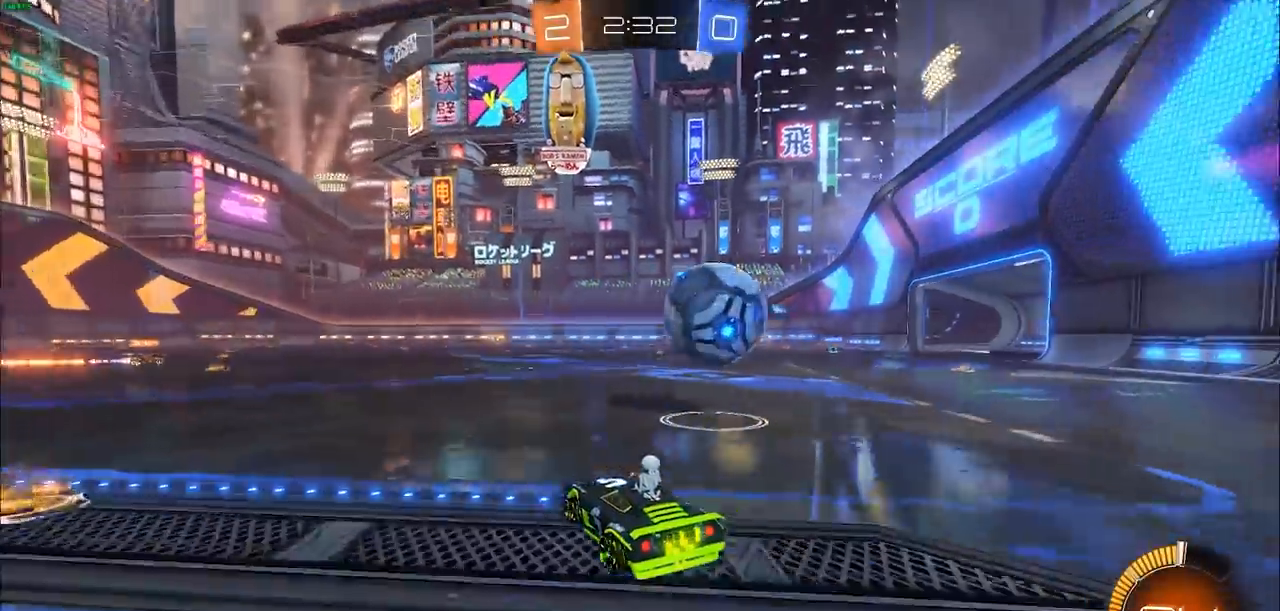
{"buttons": ["CIRCLE", "R2"], "left_stick": "up-right", "right_stick": "center", "events": [[317, "CIRCLE", "down"], [450, "left_stick", "up-right"]]}
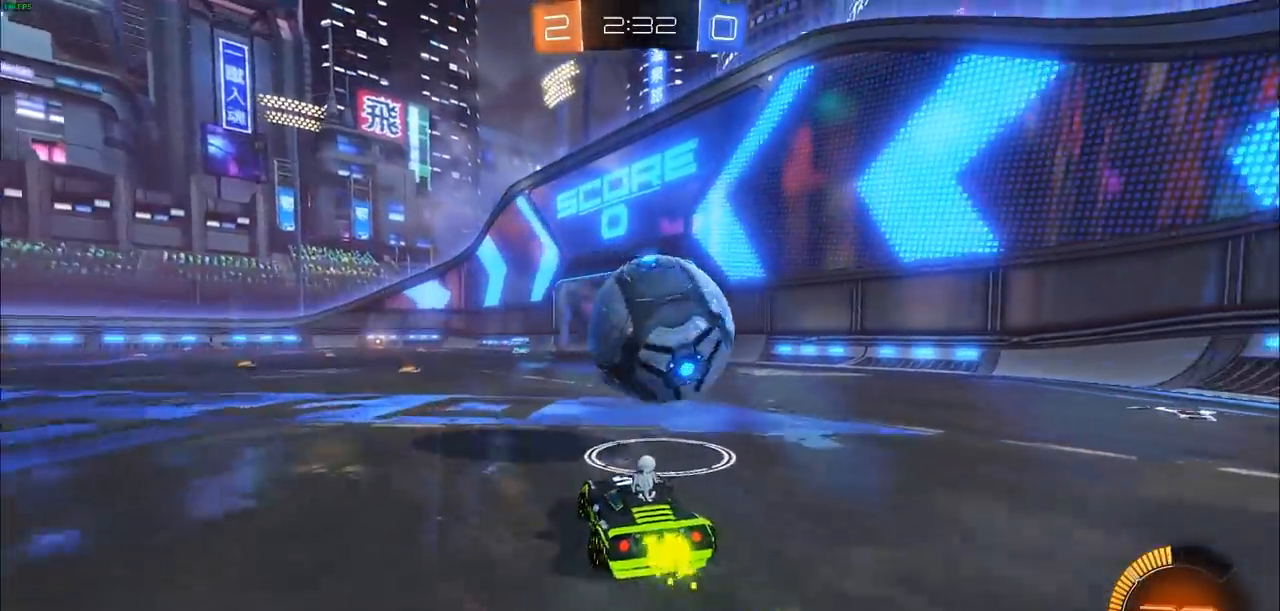
{"buttons": ["R2"], "left_stick": "up-right", "right_stick": "center", "events": [[67, "CROSS", "down"], [117, "CIRCLE", "up"], [183, "CROSS", "up"], [233, "CROSS", "down"], [483, "CROSS", "up"]]}
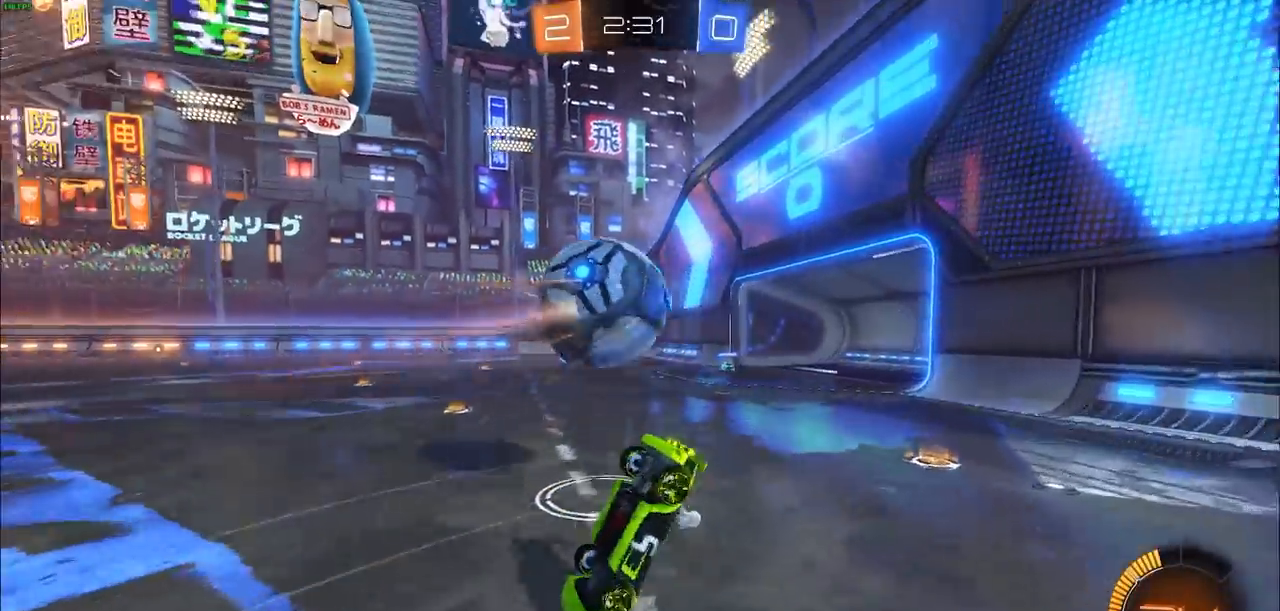
{"buttons": ["R2"], "left_stick": "center", "right_stick": "center", "events": [[67, "left_stick", "center"]]}
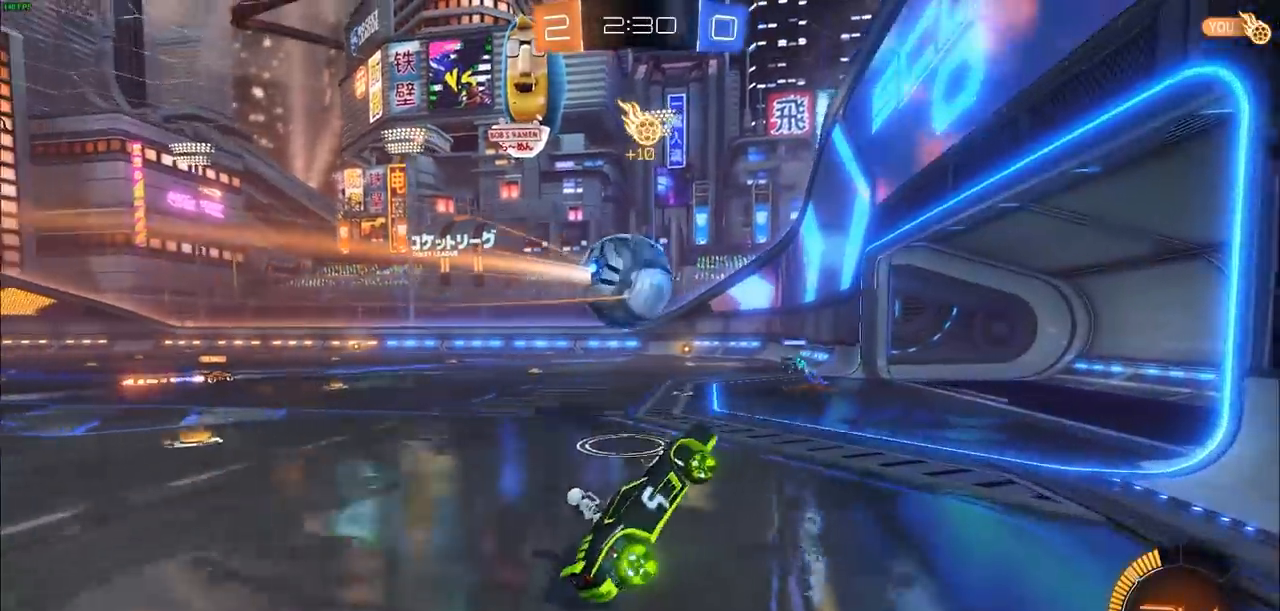
{"buttons": ["TRIANGLE", "R2"], "left_stick": "left", "right_stick": "center", "events": [[50, "left_stick", "left"], [400, "L1", "down"], [467, "L1", "up"], [500, "TRIANGLE", "down"]]}
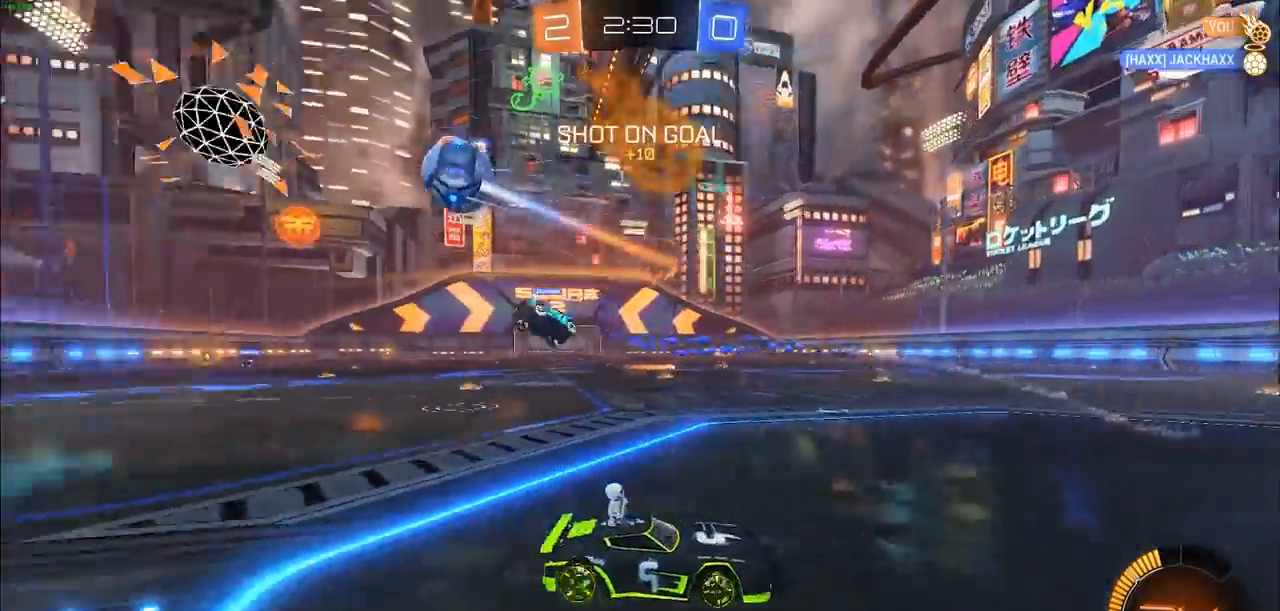
{"buttons": ["CIRCLE", "R2"], "left_stick": "up-right", "right_stick": "center", "events": [[67, "CIRCLE", "down"], [83, "TRIANGLE", "up"], [333, "left_stick", "center"], [500, "left_stick", "up-right"]]}
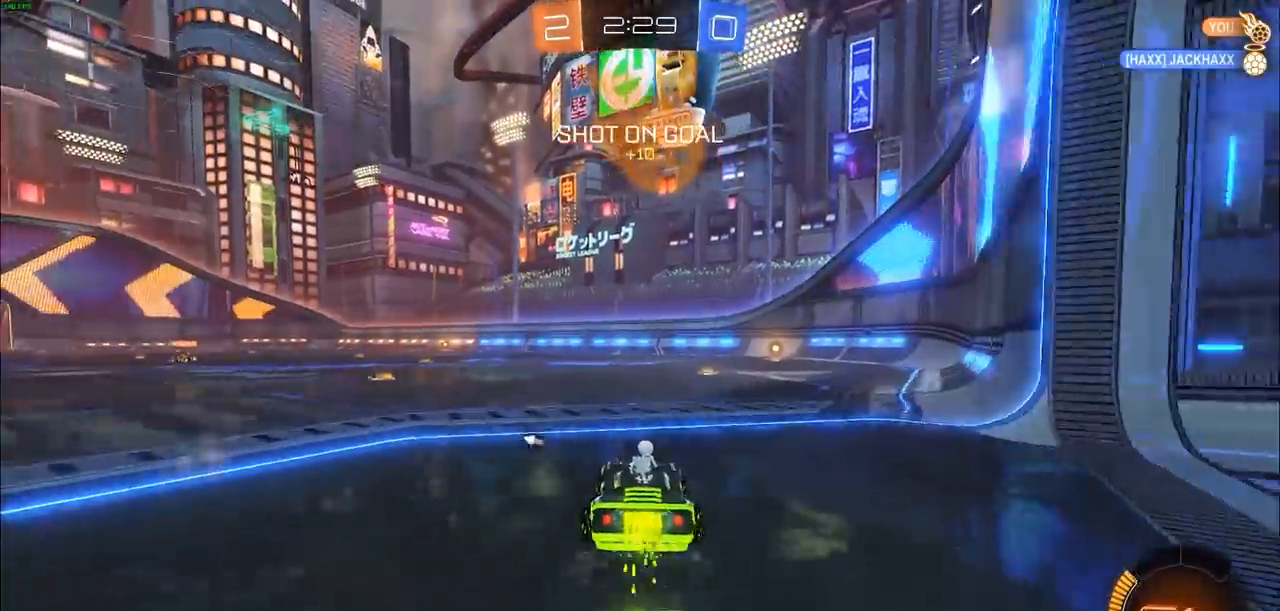
{"buttons": ["CIRCLE", "R2"], "left_stick": "center", "right_stick": "center", "events": [[200, "left_stick", "center"]]}
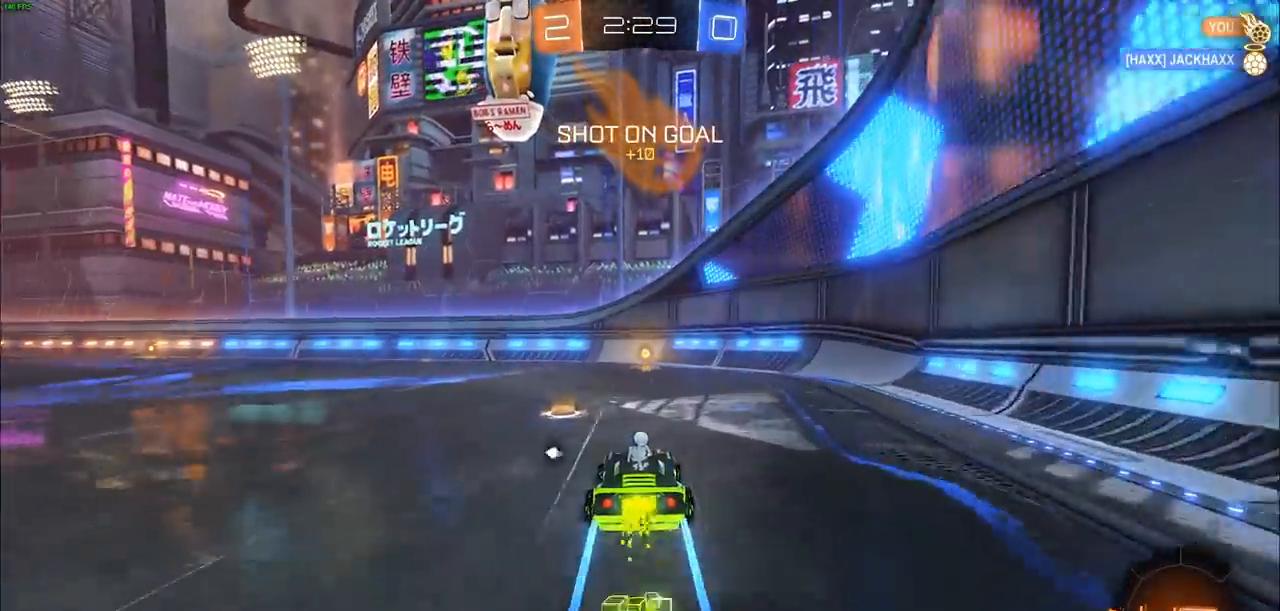
{"buttons": ["CIRCLE", "R2"], "left_stick": "left", "right_stick": "center", "events": [[183, "left_stick", "right"], [233, "TRIANGLE", "down"], [250, "left_stick", "center"], [317, "TRIANGLE", "up"], [417, "left_stick", "left"]]}